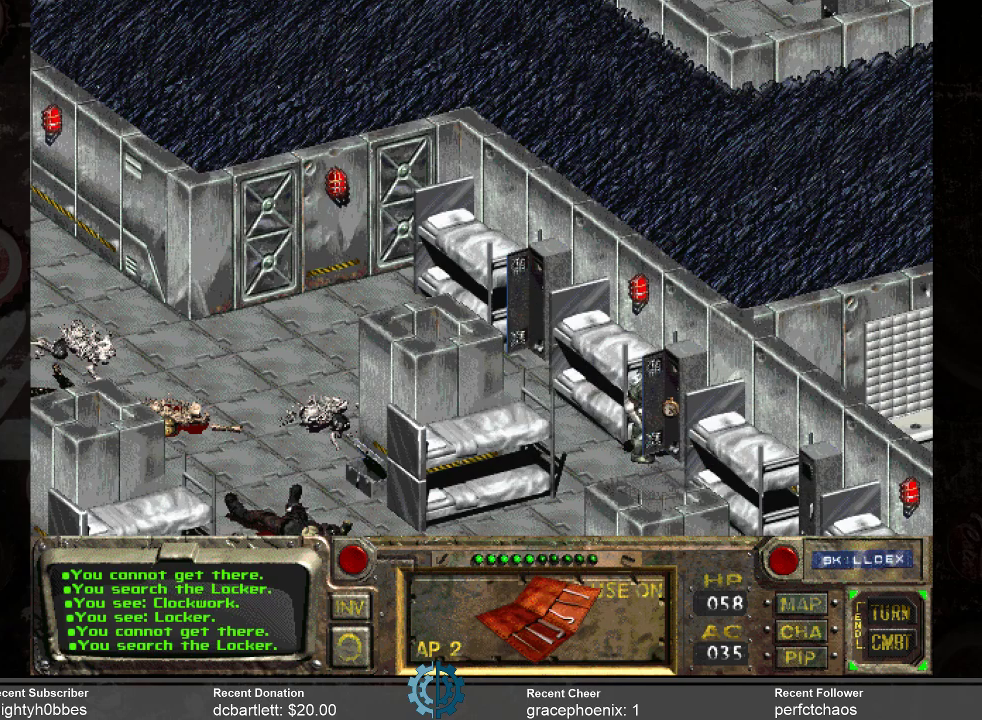
Gameplay with keyboard and mouse; each line is a JSON object with the keys and mouse buttons held at the frame after it. "events" lists presses ("down") and releases ("up") of ".", "/", "0", "1", "2", "3", "4", "5", "6", "7", "8", "9", "a", "alt_l", "alt_r", "b", "backslash", "backspace", "c", "caps_lock", "comma", "ctrl_l", "ctrl_r", "d", "e", "equals", "f", "g", "h", "i", "j", "k", "l", "lbracket", "m", "minus", "n", "o", "p", "q", "quote", "r", "rbracket", "return", "s", "semicolon", "shift_l", "shift_r", "space", "super", "t", "tab", "tilde", "u", "v", "w", "x", "y", "z", "mouse_left" and "mouse_right" between this image and that frame as [ms after this image, input, new state], when the widget could be followed in between. "mouse_left", "mouse_right" = the "left", "right" buttons of the "mouse" list. No other keys are recorded. Not read: mouse_move.
{"keys": [], "mouse": [], "events": []}
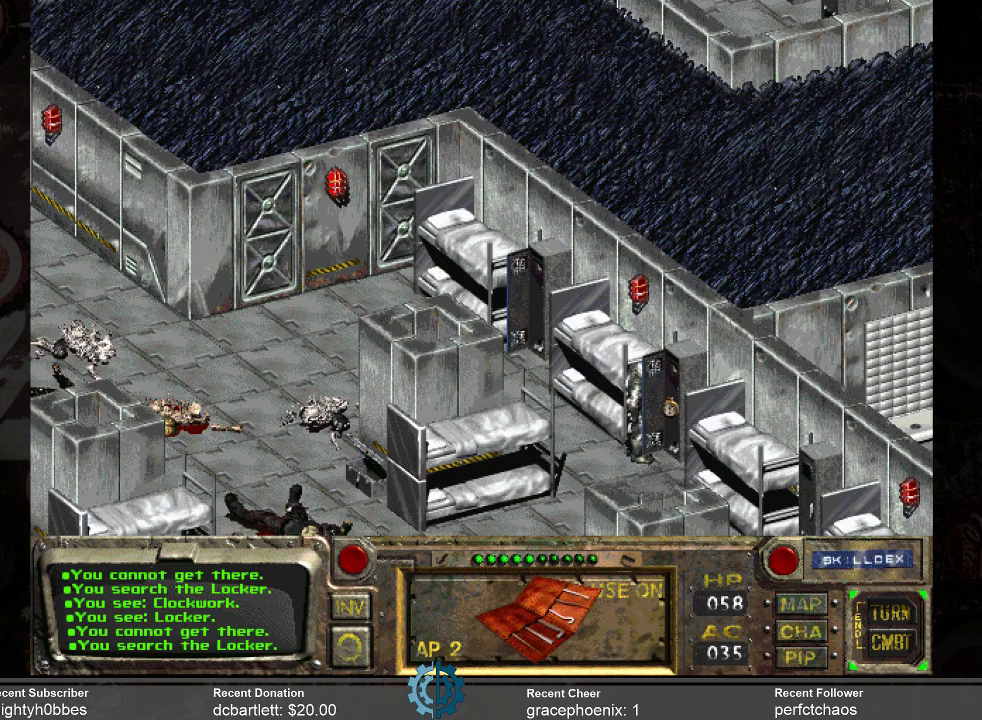
{"keys": [], "mouse": [], "events": []}
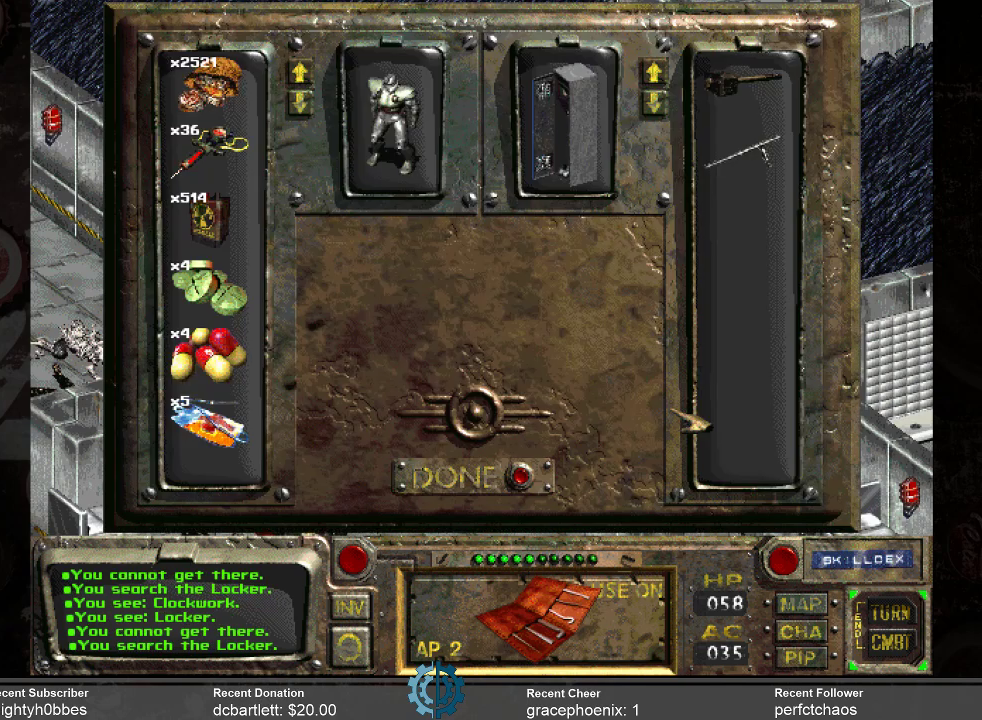
{"keys": [], "mouse": [], "events": []}
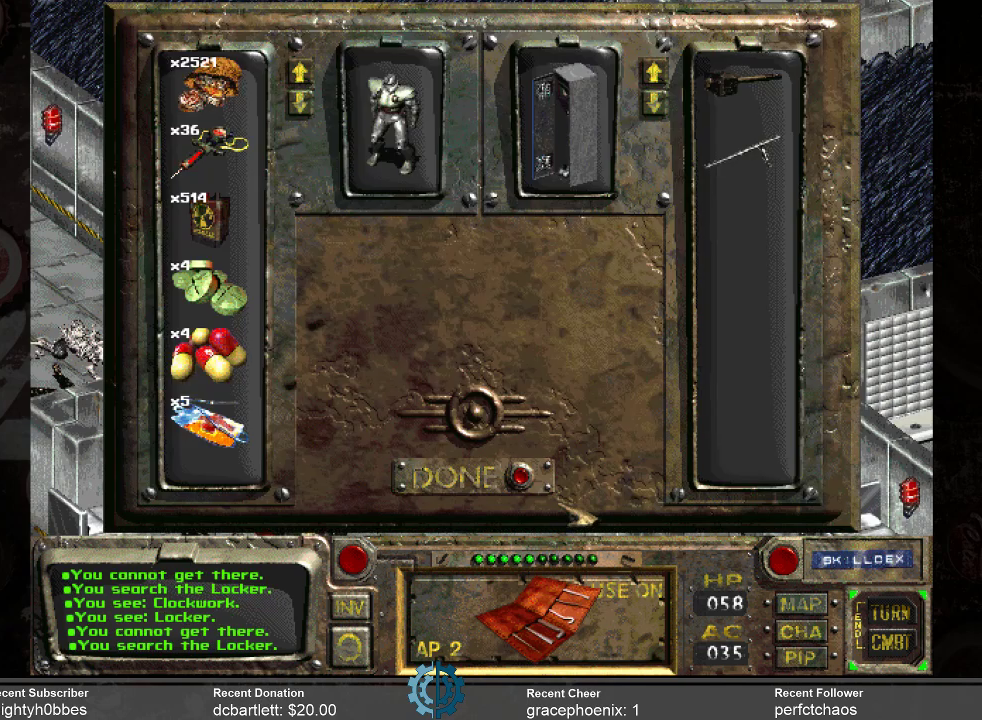
{"keys": [], "mouse": [], "events": [[367, "mouse_left", "down"], [467, "mouse_left", "up"]]}
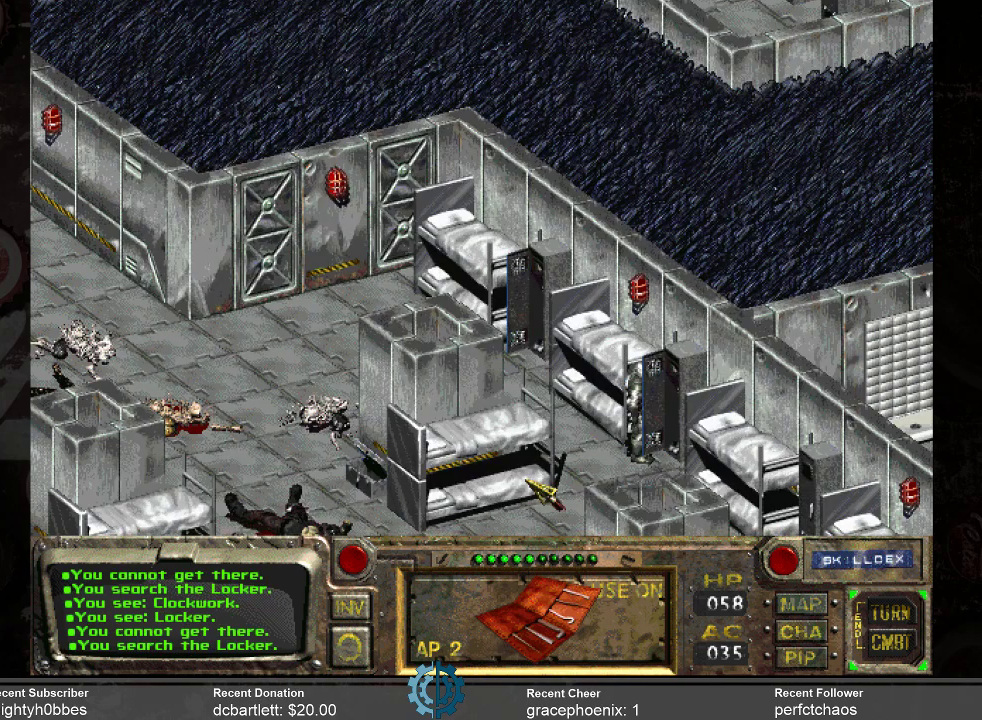
{"keys": [], "mouse": [], "events": []}
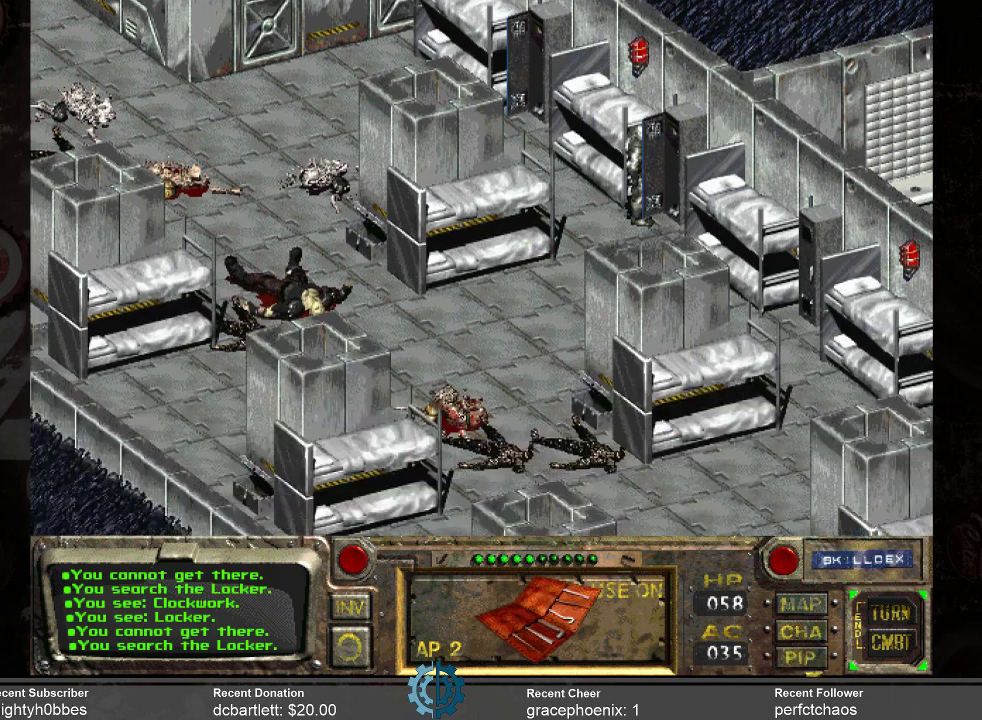
{"keys": [], "mouse": [], "events": []}
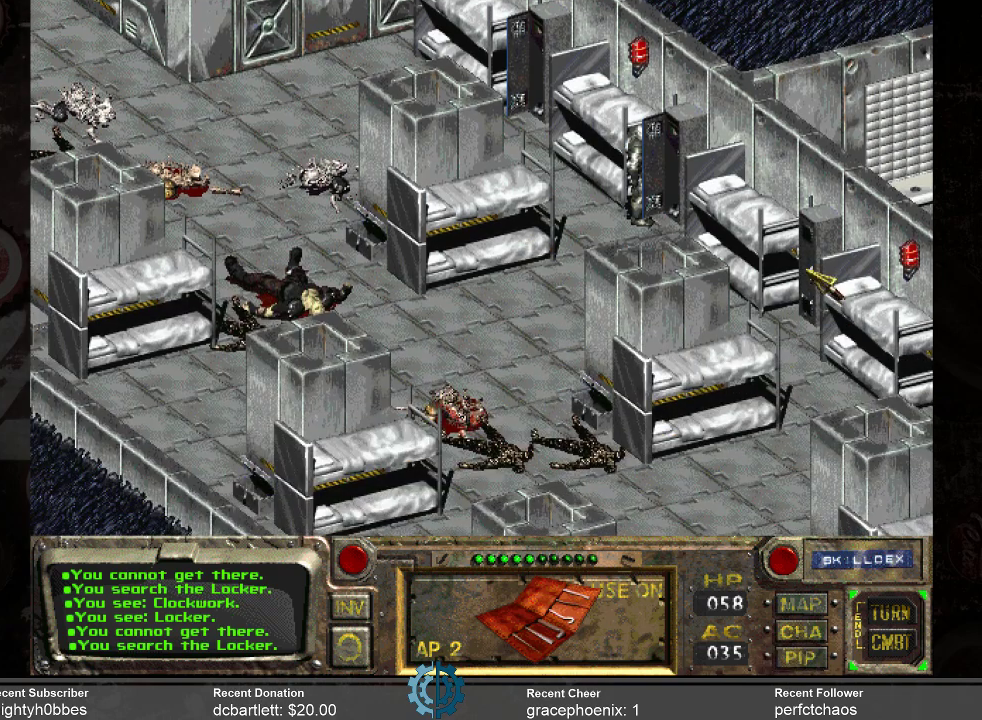
{"keys": [], "mouse": [], "events": [[267, "mouse_left", "down"], [367, "mouse_left", "up"]]}
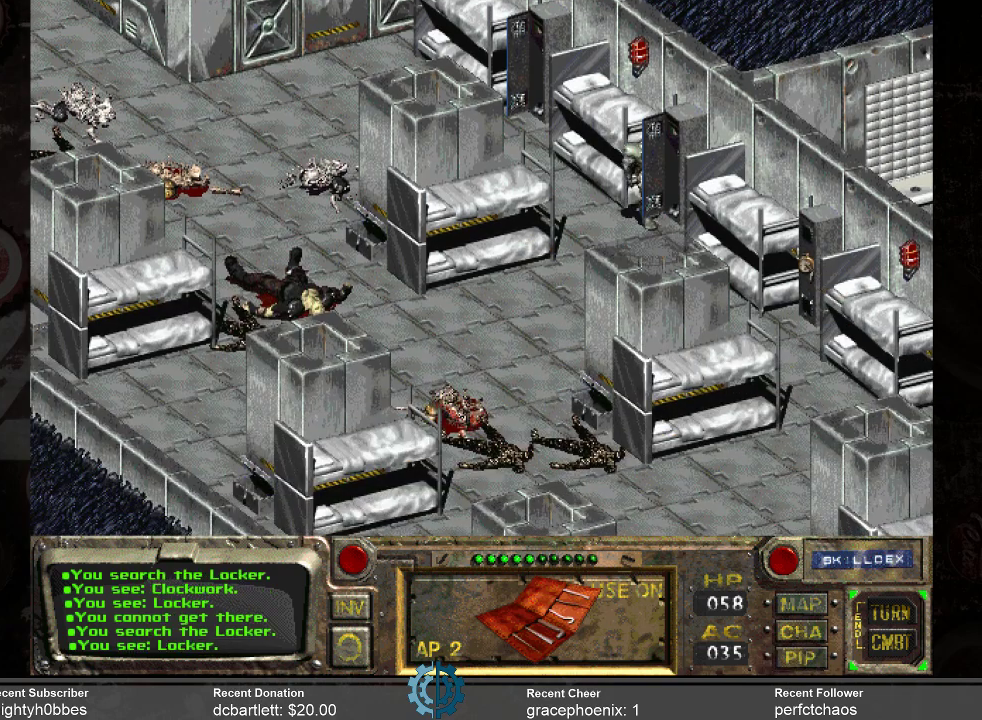
{"keys": [], "mouse": [], "events": []}
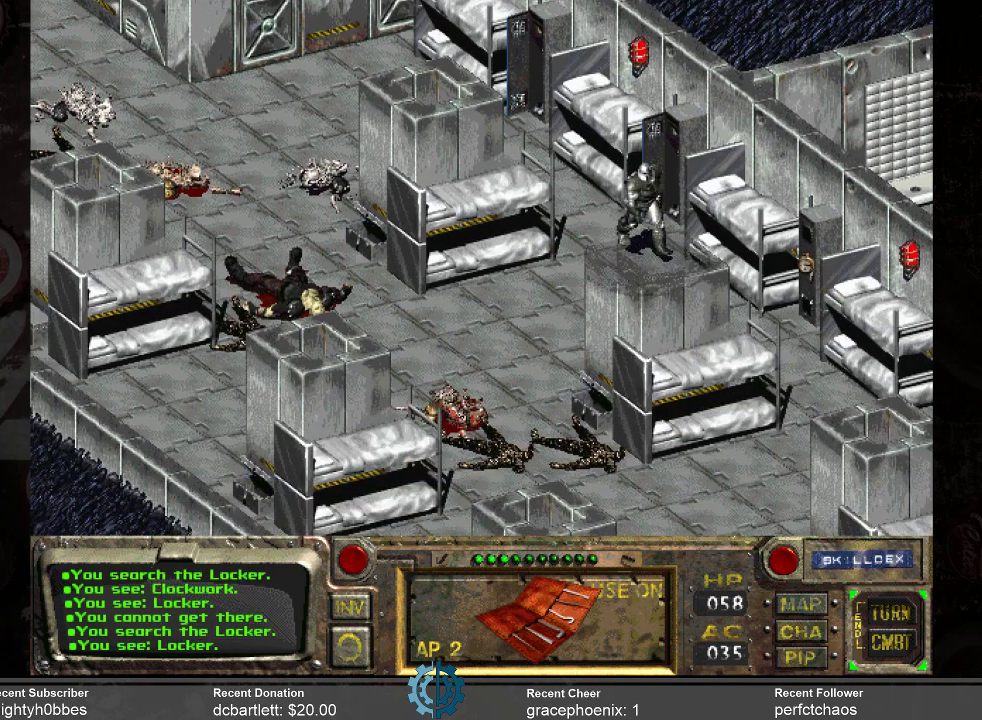
{"keys": [], "mouse": [], "events": []}
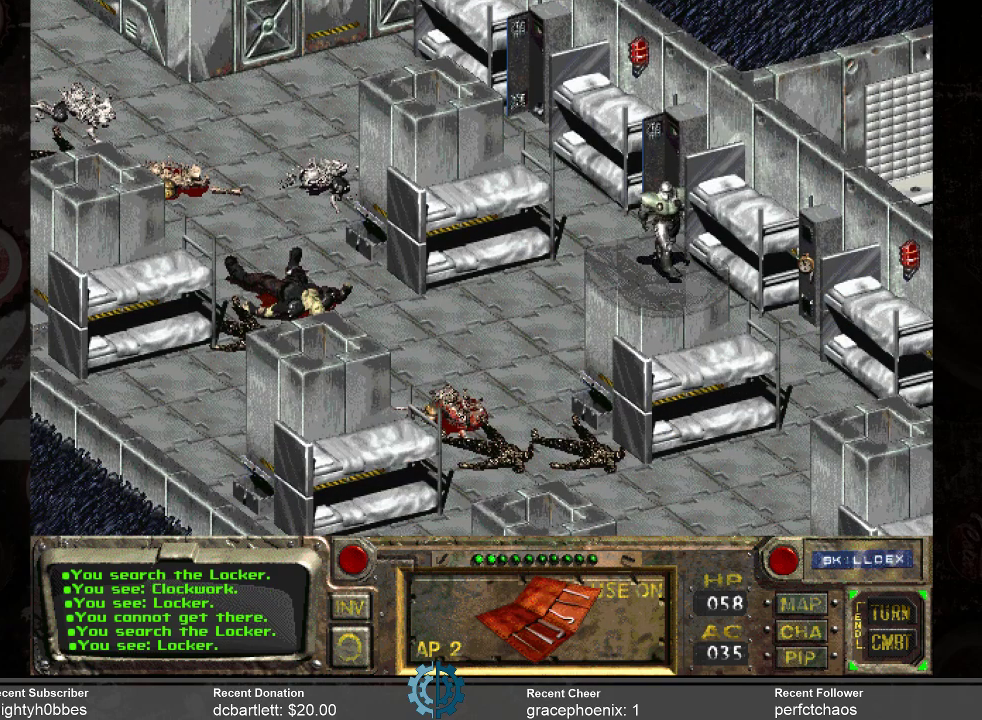
{"keys": [], "mouse": [], "events": []}
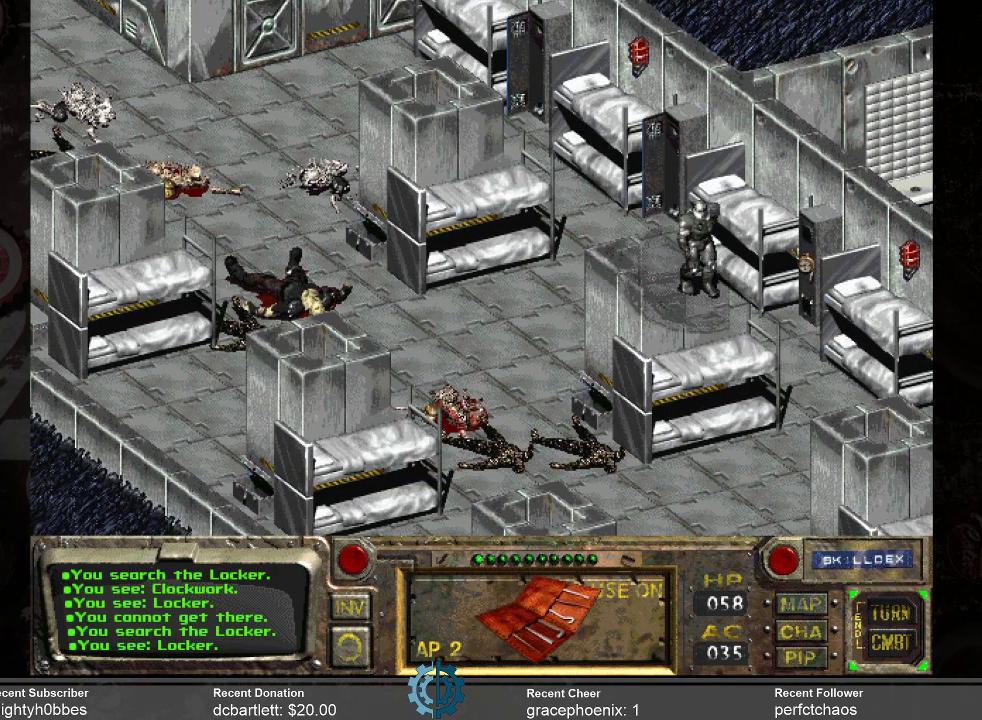
{"keys": [], "mouse": [], "events": []}
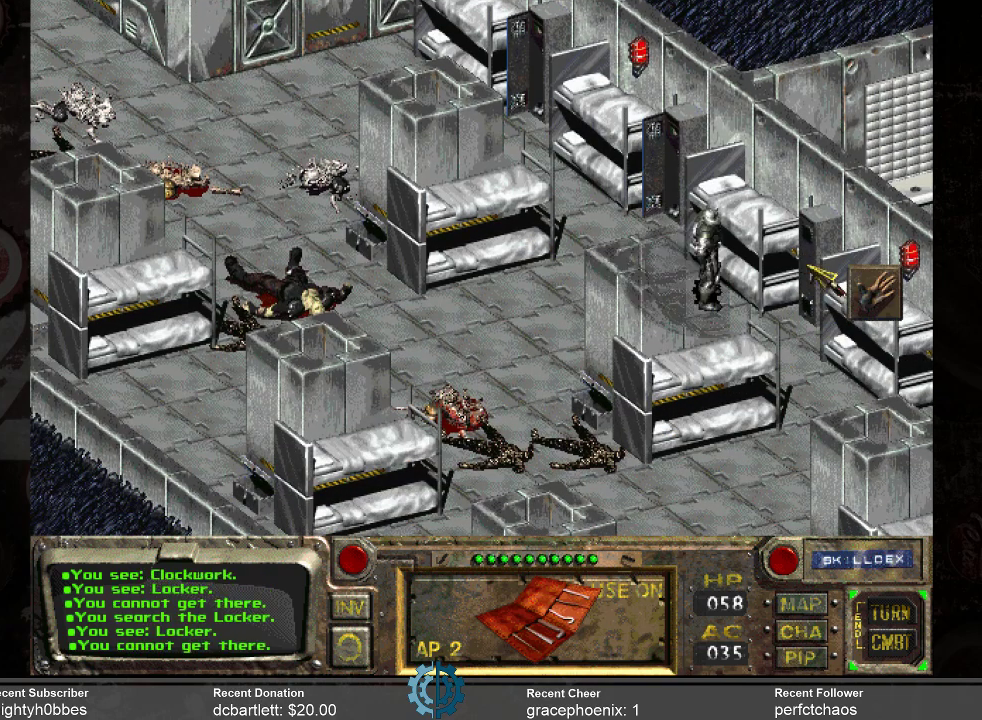
{"keys": [], "mouse": [], "events": [[34, "mouse_left", "down"], [167, "mouse_left", "up"]]}
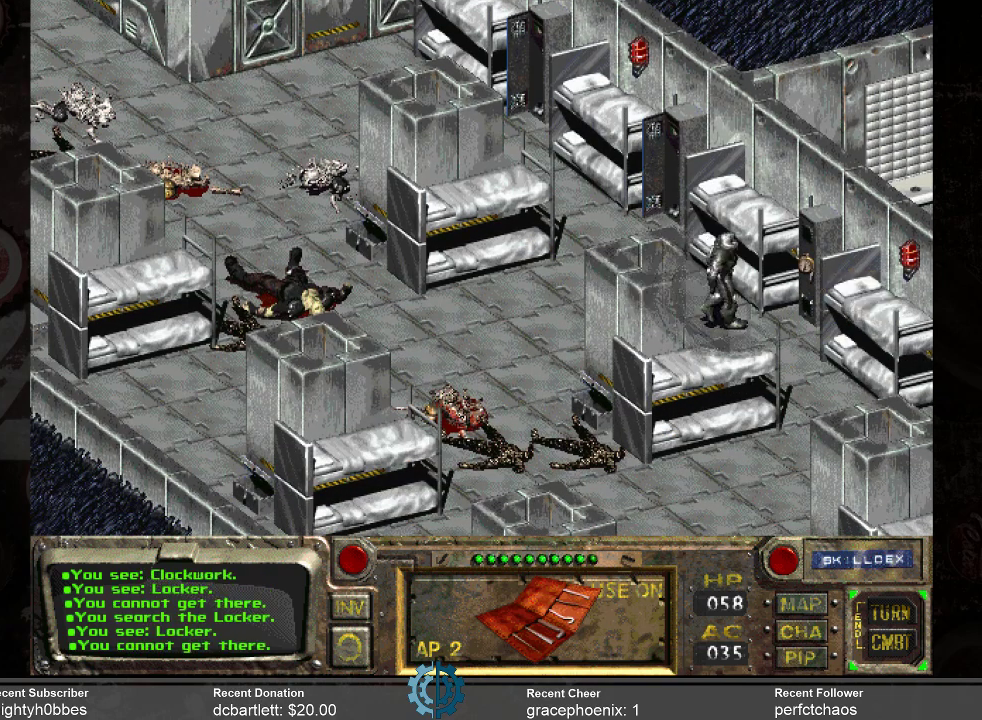
{"keys": [], "mouse": [], "events": []}
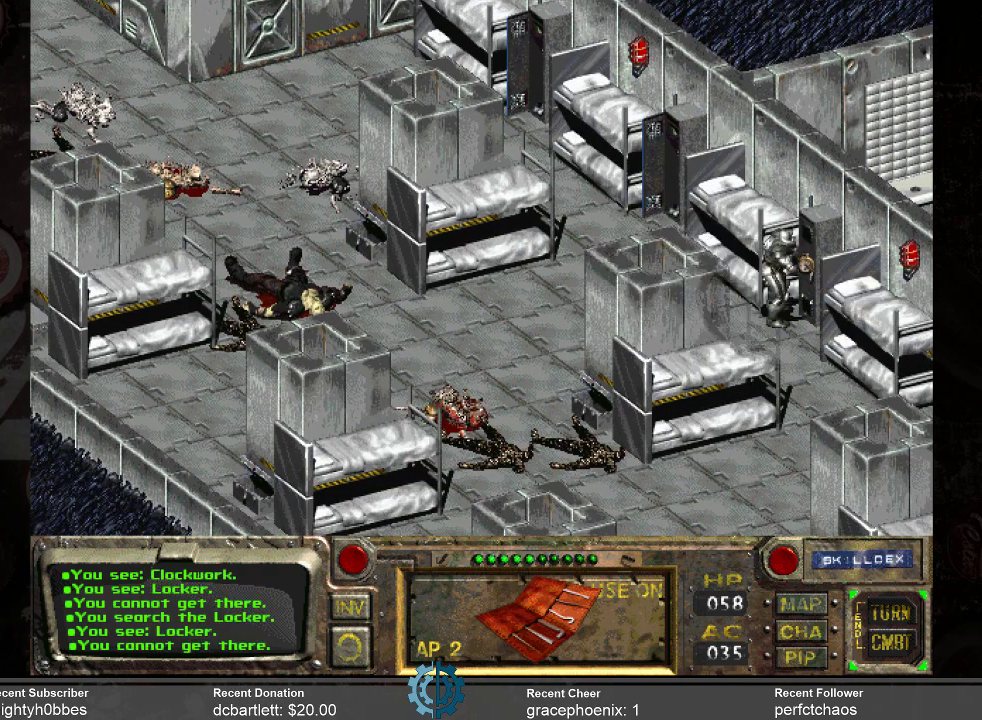
{"keys": [], "mouse": [], "events": []}
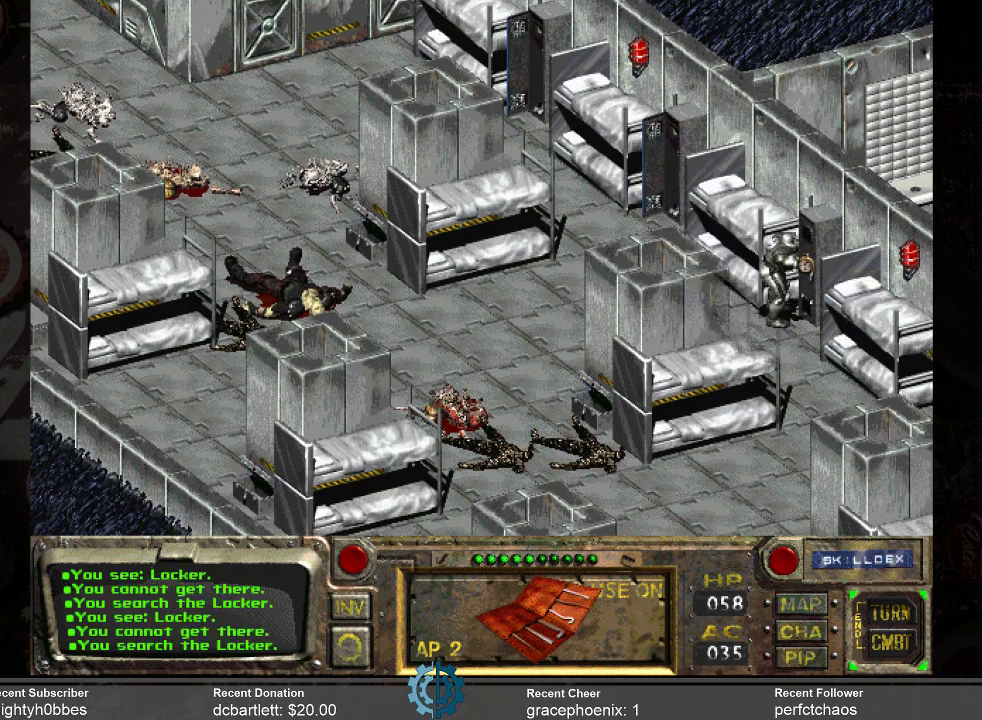
{"keys": [], "mouse": [], "events": []}
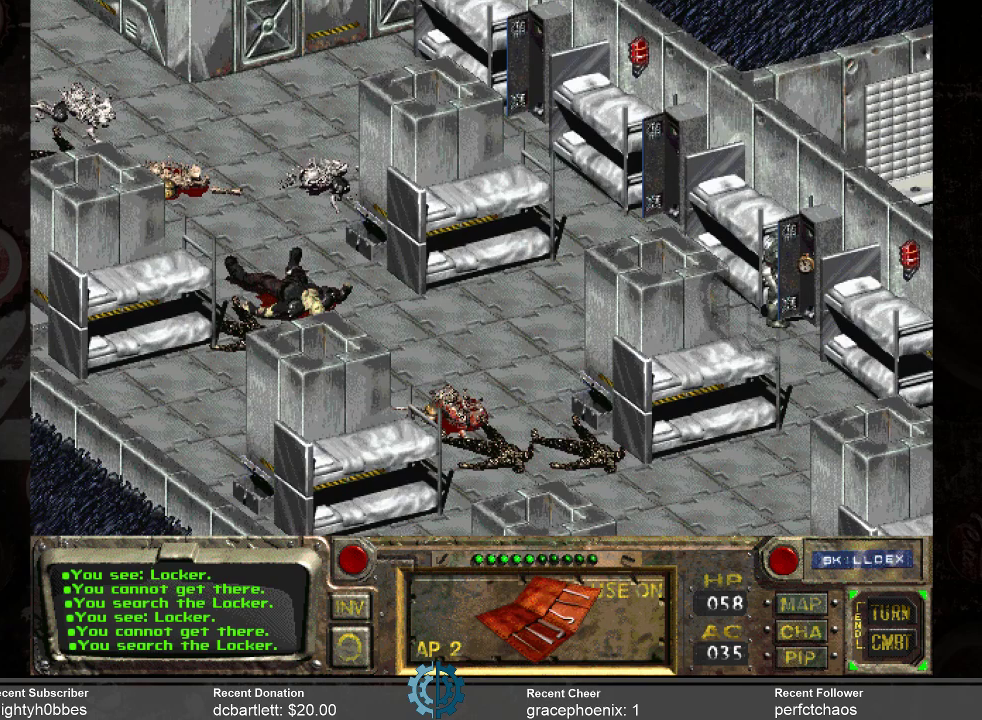
{"keys": [], "mouse": [], "events": []}
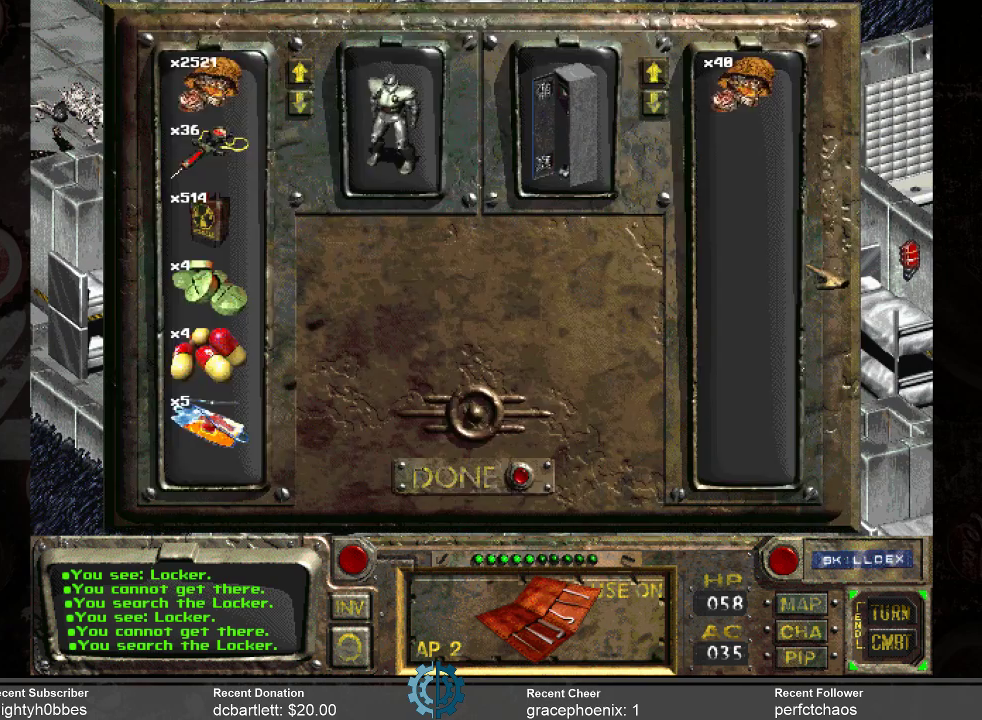
{"keys": [], "mouse": [], "events": []}
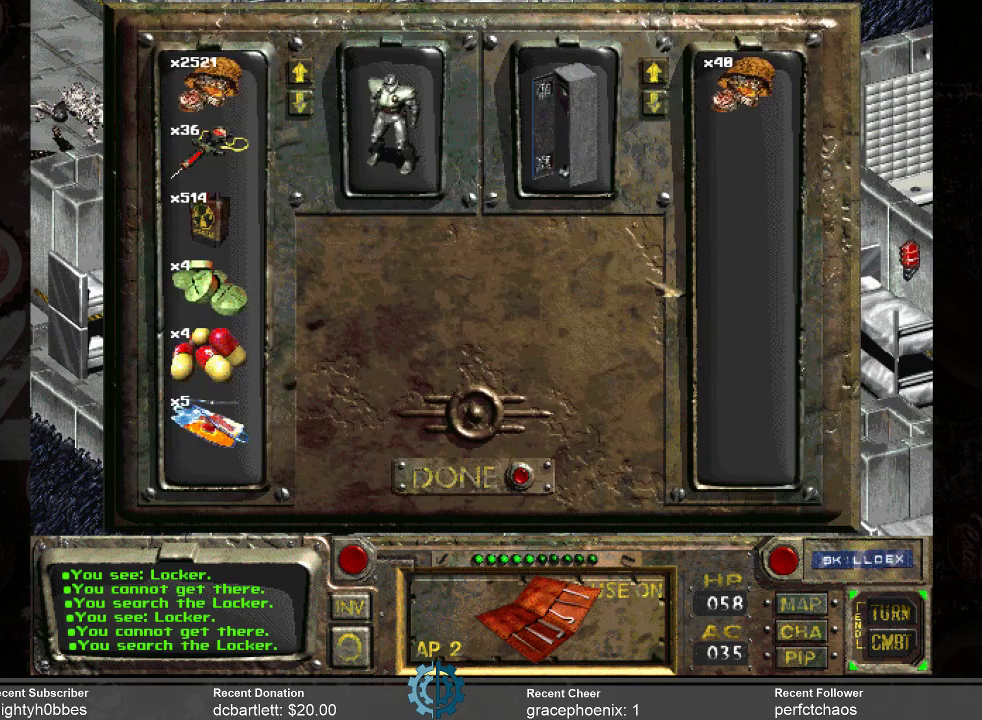
{"keys": [], "mouse": [], "events": []}
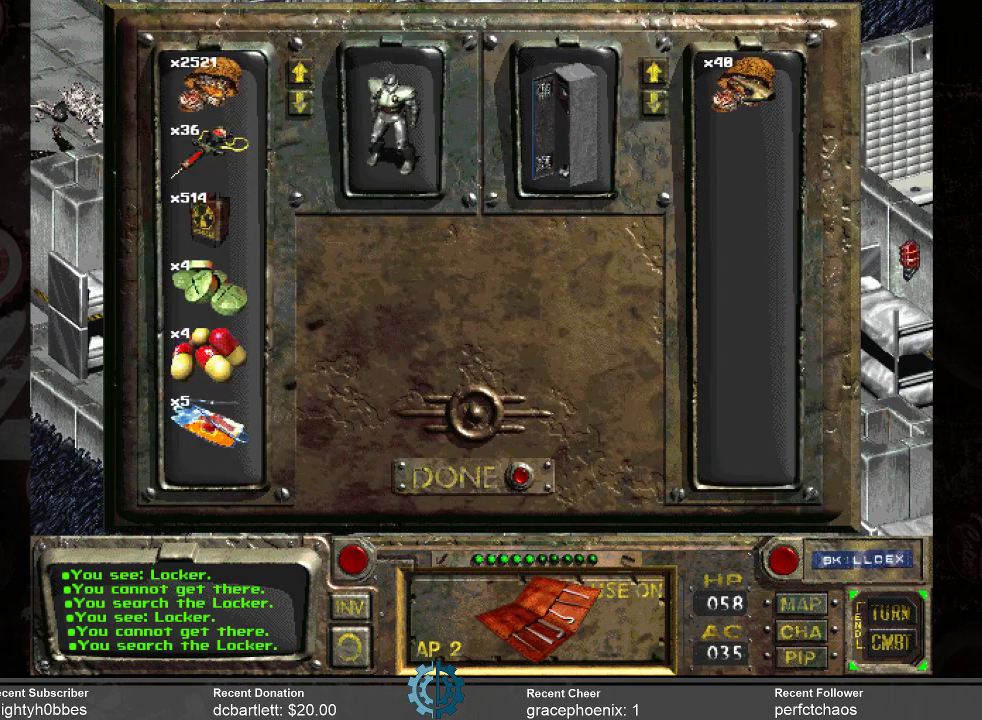
{"keys": [], "mouse": ["left"], "events": [[67, "mouse_left", "down"]]}
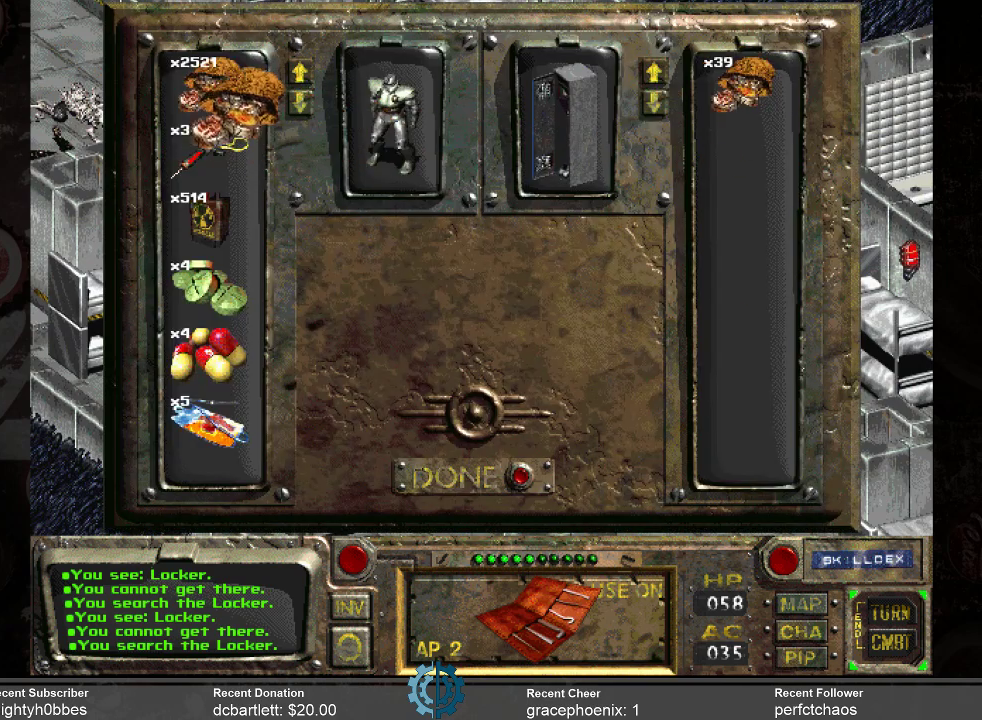
{"keys": [], "mouse": [], "events": [[267, "mouse_left", "up"]]}
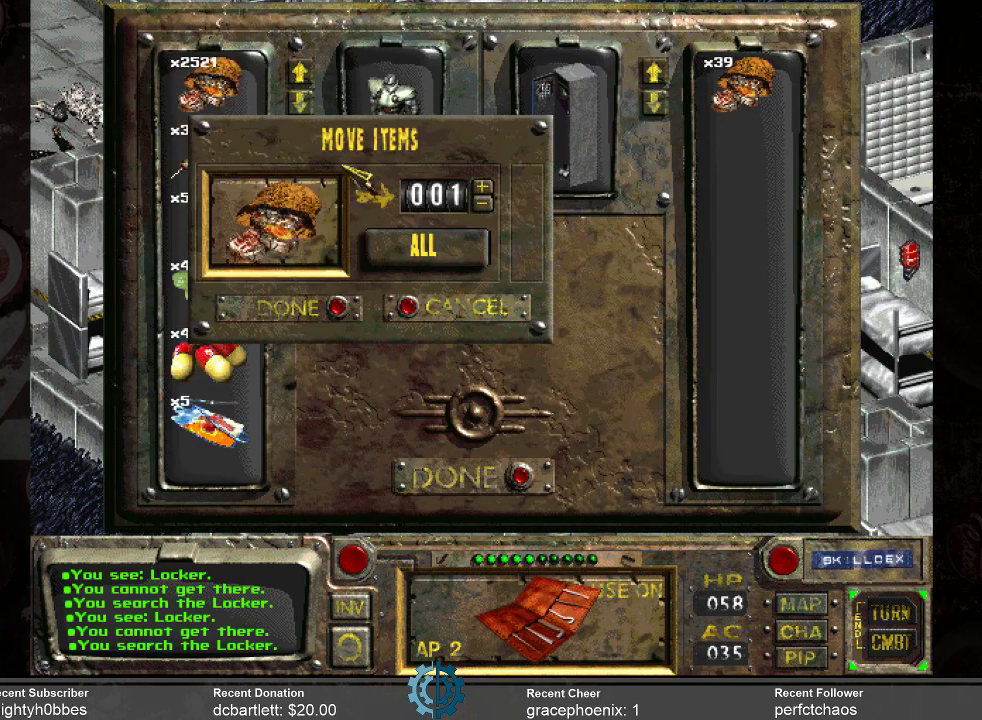
{"keys": [], "mouse": ["left"], "events": [[434, "mouse_left", "down"]]}
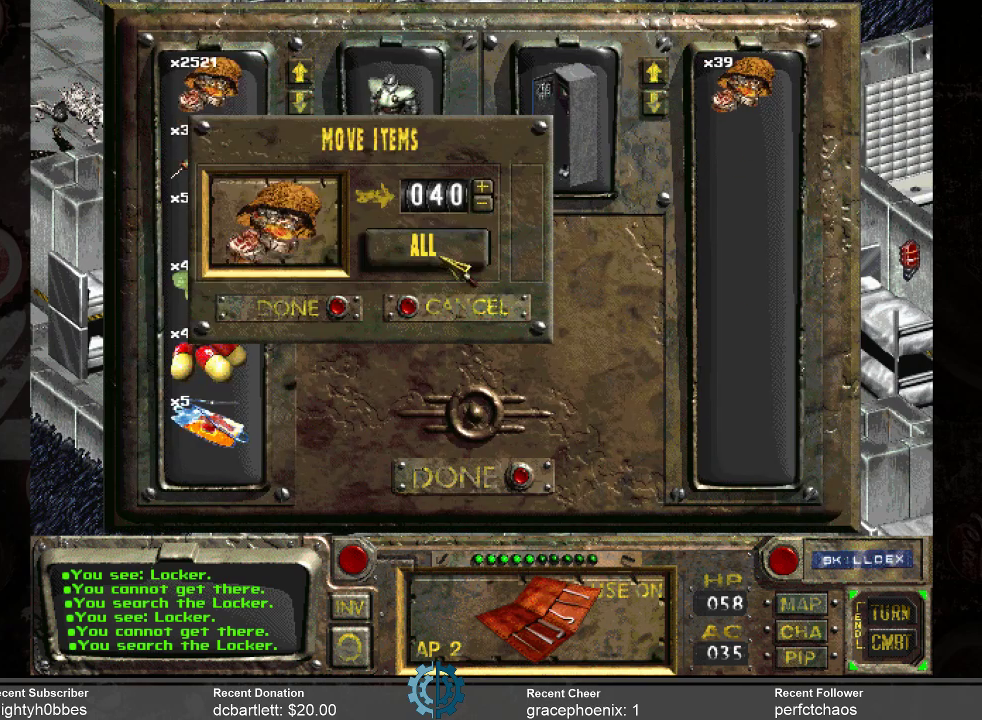
{"keys": [], "mouse": [], "events": [[34, "mouse_left", "up"]]}
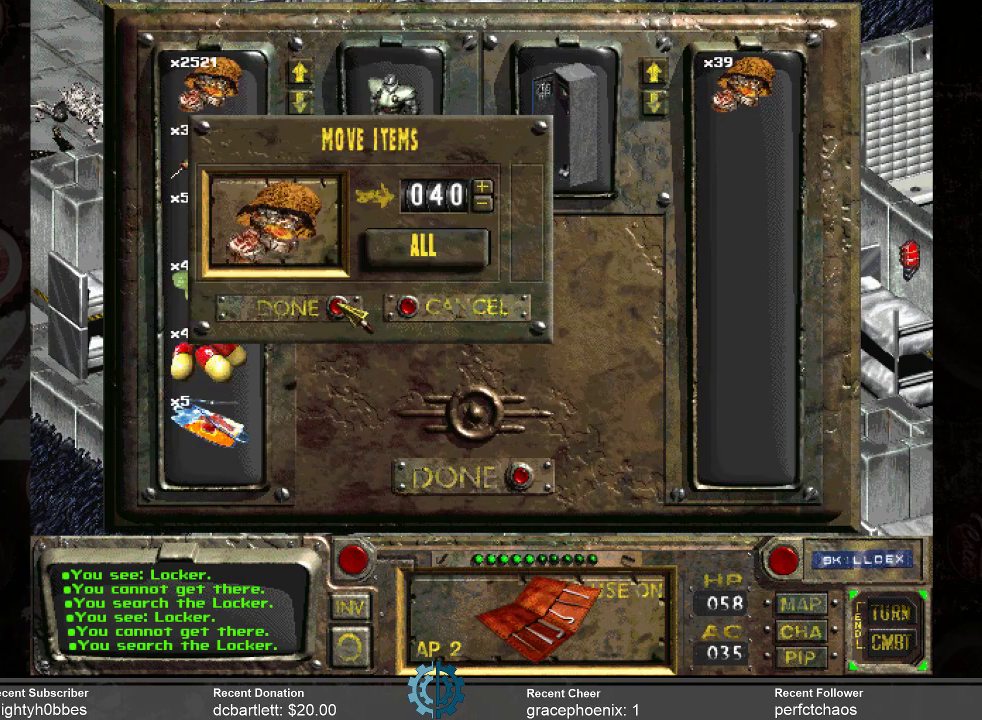
{"keys": [], "mouse": [], "events": [[134, "mouse_left", "down"], [200, "mouse_left", "up"]]}
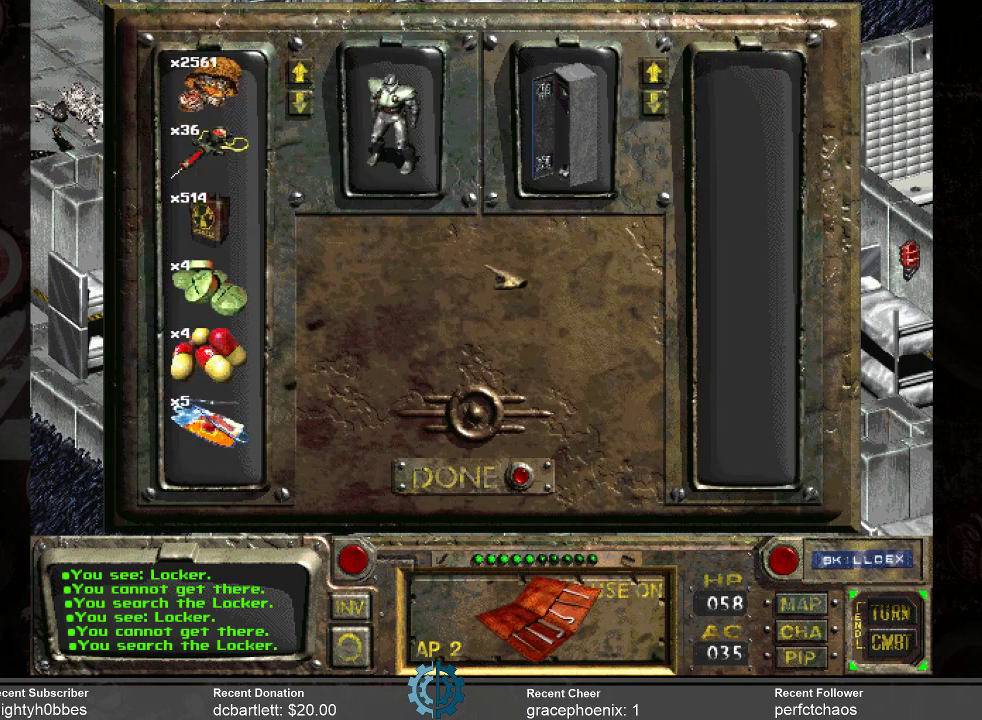
{"keys": [], "mouse": [], "events": []}
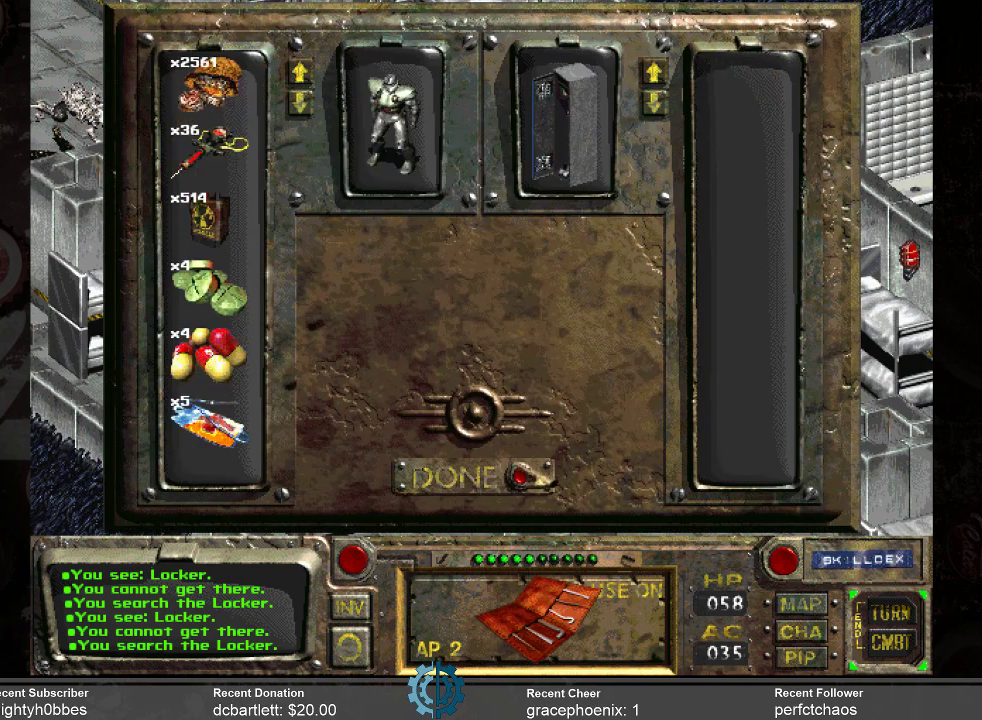
{"keys": [], "mouse": ["left"], "events": [[234, "mouse_left", "down"], [267, "mouse_left", "up"], [500, "mouse_left", "down"]]}
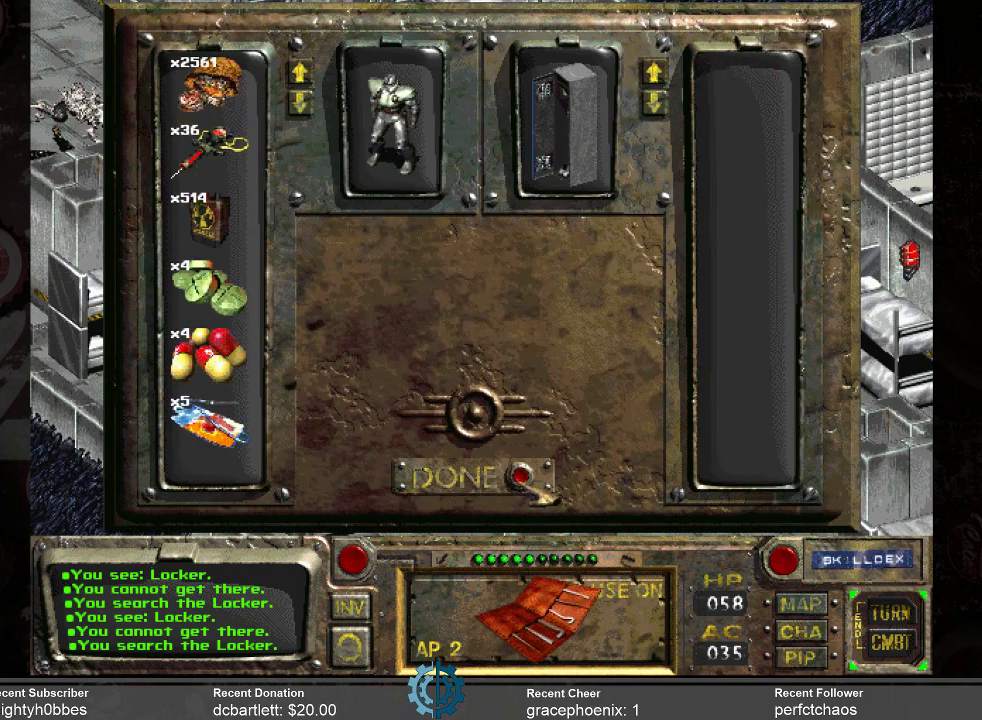
{"keys": [], "mouse": [], "events": [[100, "mouse_left", "up"]]}
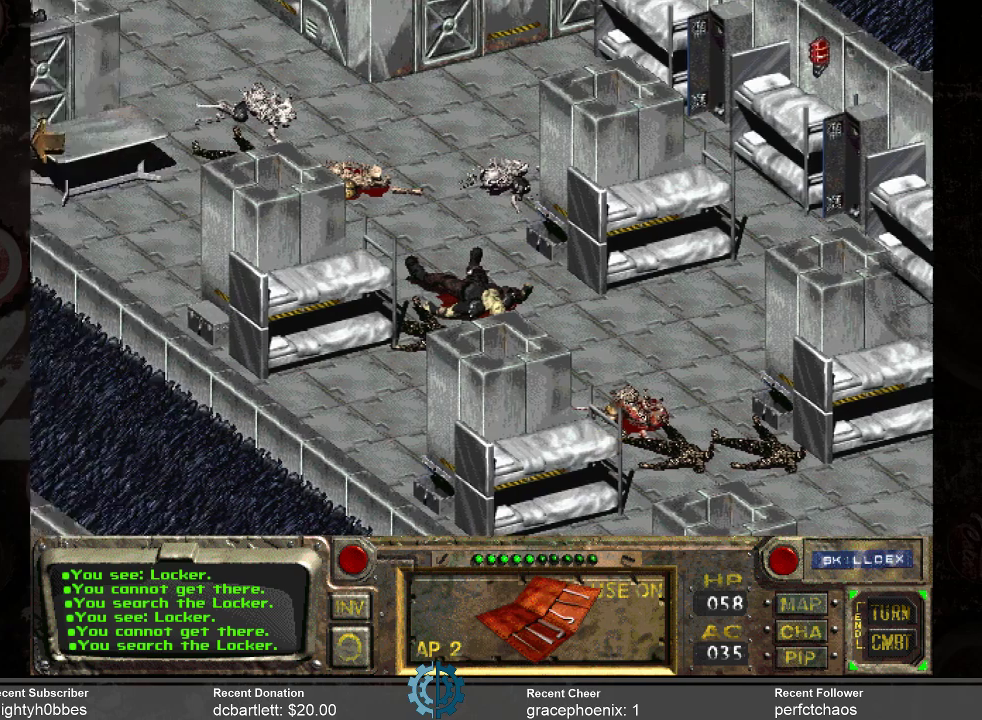
{"keys": [], "mouse": [], "events": []}
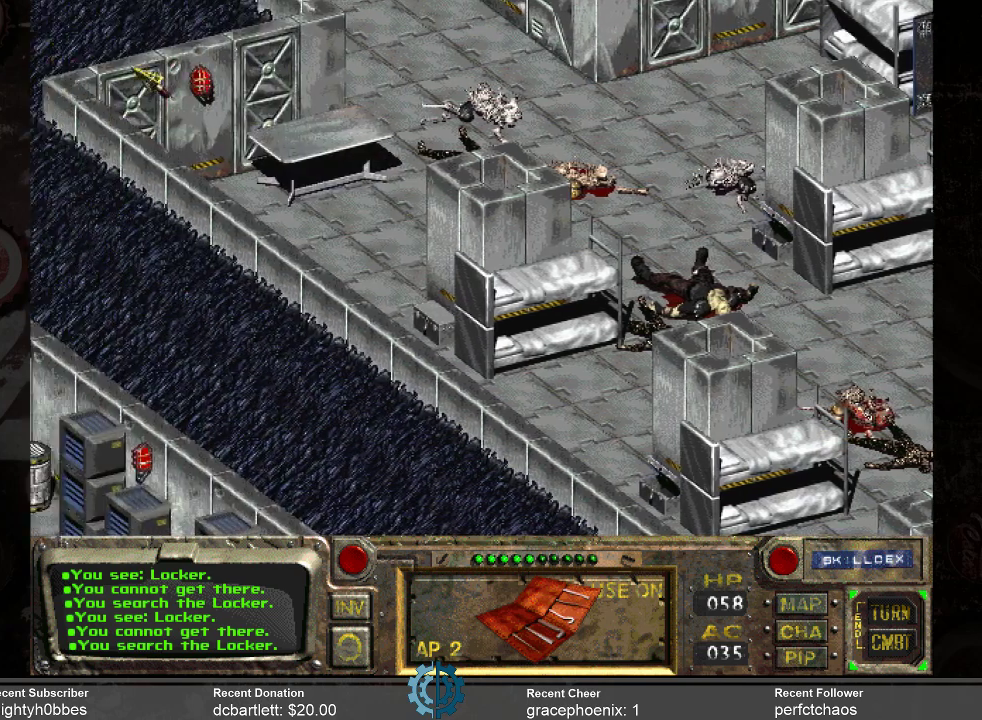
{"keys": [], "mouse": [], "events": []}
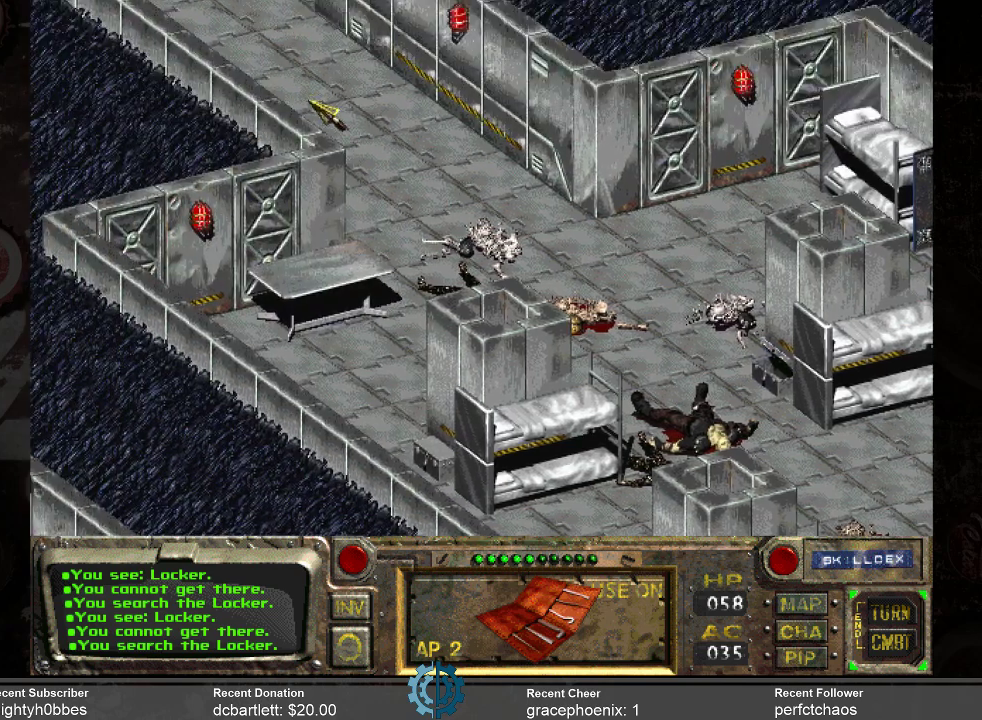
{"keys": [], "mouse": [], "events": []}